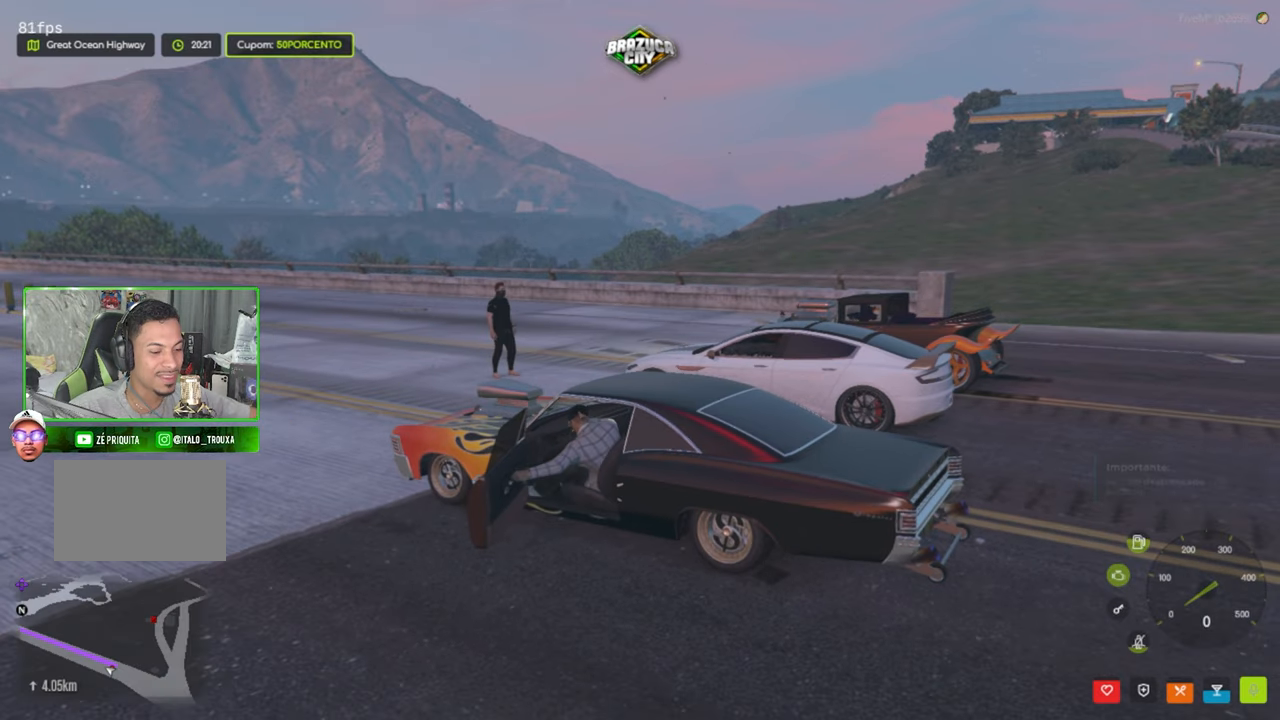
Gameplay with keyboard and mouse; each line is a JSON object with the keys and mouse buttons held at the frame after it. "events" lists presses ("down") and releases ("up") of "1", "2", "3", "4", "5", "a", "alt", "c", "caps_lock", "ctrl", "d", "e", "f", "g", "q", "r", "s", "shift", "space", "t", "tab", "v", "w", "x", "z", "mouse_left", "mouse_wheel" and "mouse_right" between this image and that frame as [ms after this image, input, new state], when the widget could be followed in between. "mouse_left", "mouse_wheel", "mouse_right" = the "left", "wheel", "right" buttons of the "mouse" list. No other keys are recorded. "wheel" means that the mouse wheel is clicked or scrolled. "mouse_move" is the direction in which the mouse moves at that frame (one of eight, or "still"), when it could be read.
{"keys": [], "mouse": [], "mouse_move": "still", "events": []}
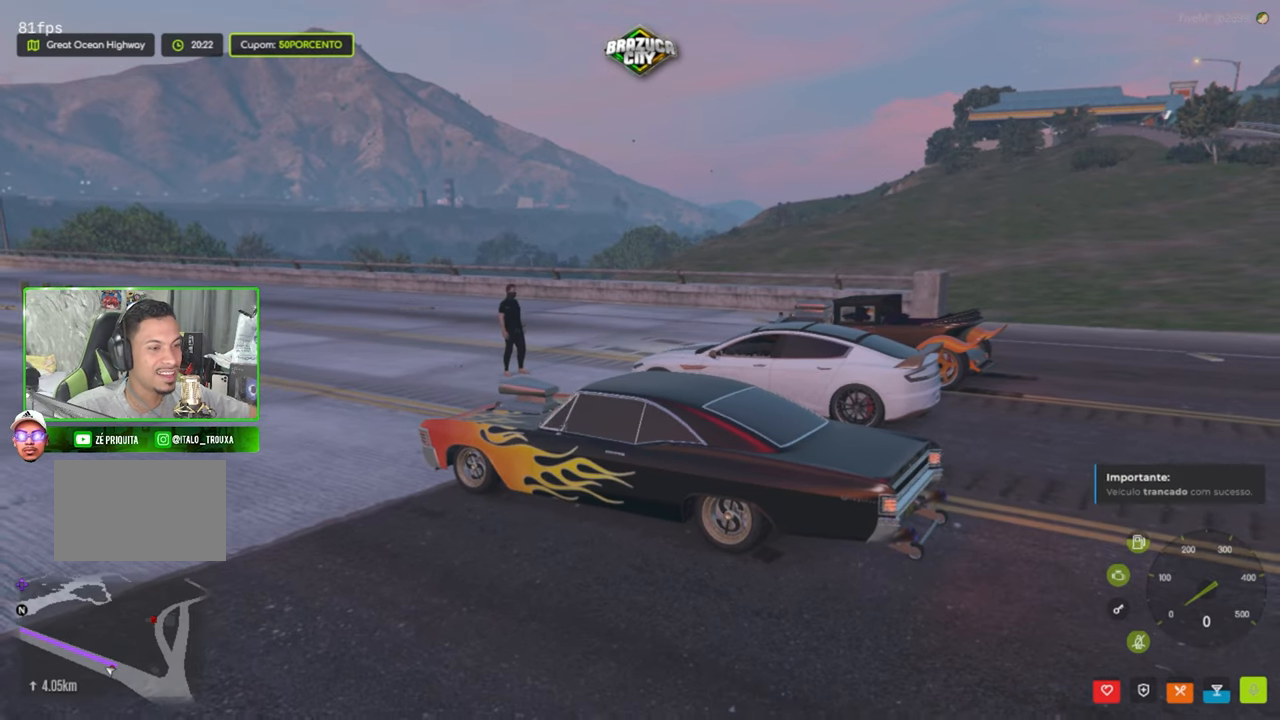
{"keys": [], "mouse": [], "mouse_move": "still", "events": []}
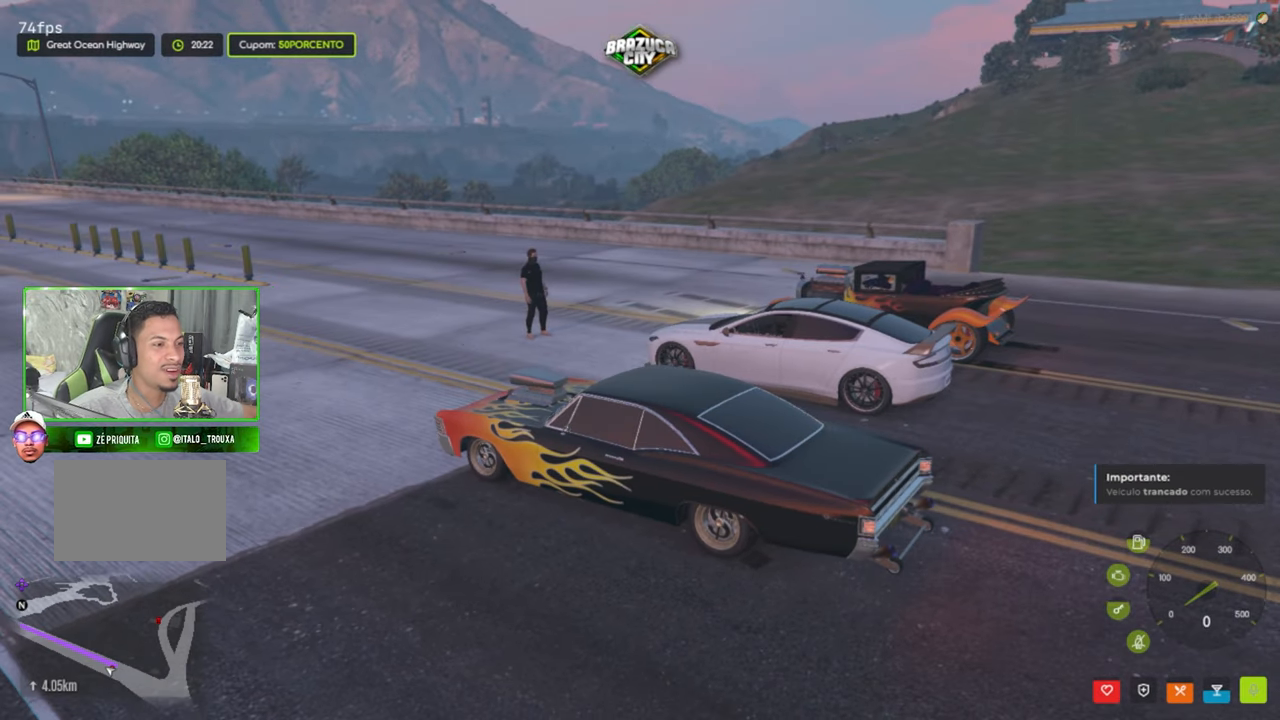
{"keys": [], "mouse": [], "mouse_move": "right", "events": []}
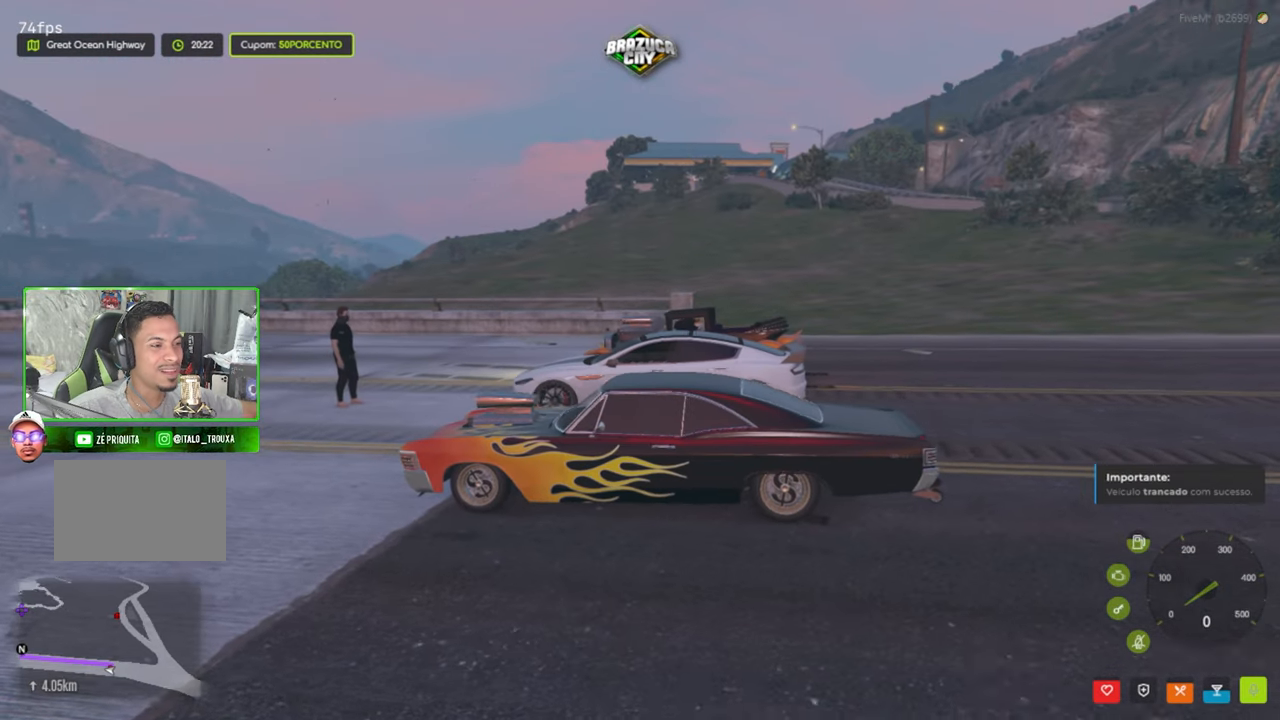
{"keys": [], "mouse": [], "mouse_move": "still", "events": []}
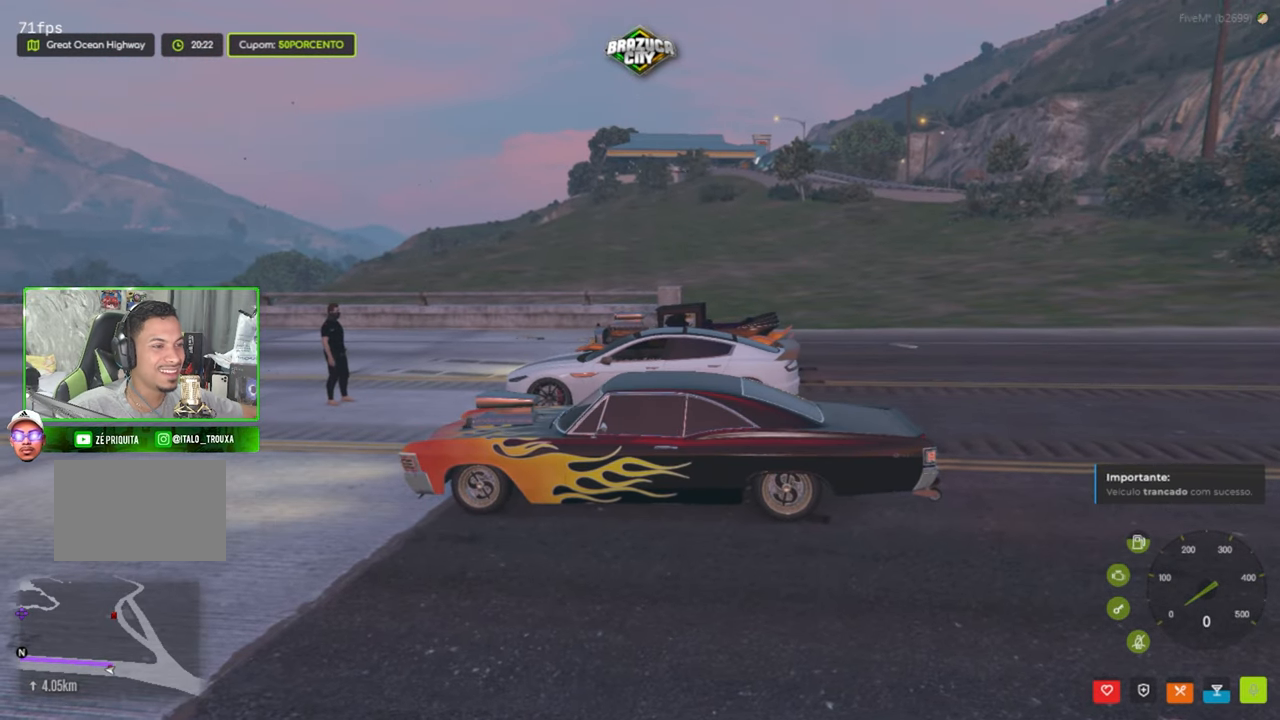
{"keys": [], "mouse": [], "mouse_move": "up-right", "events": []}
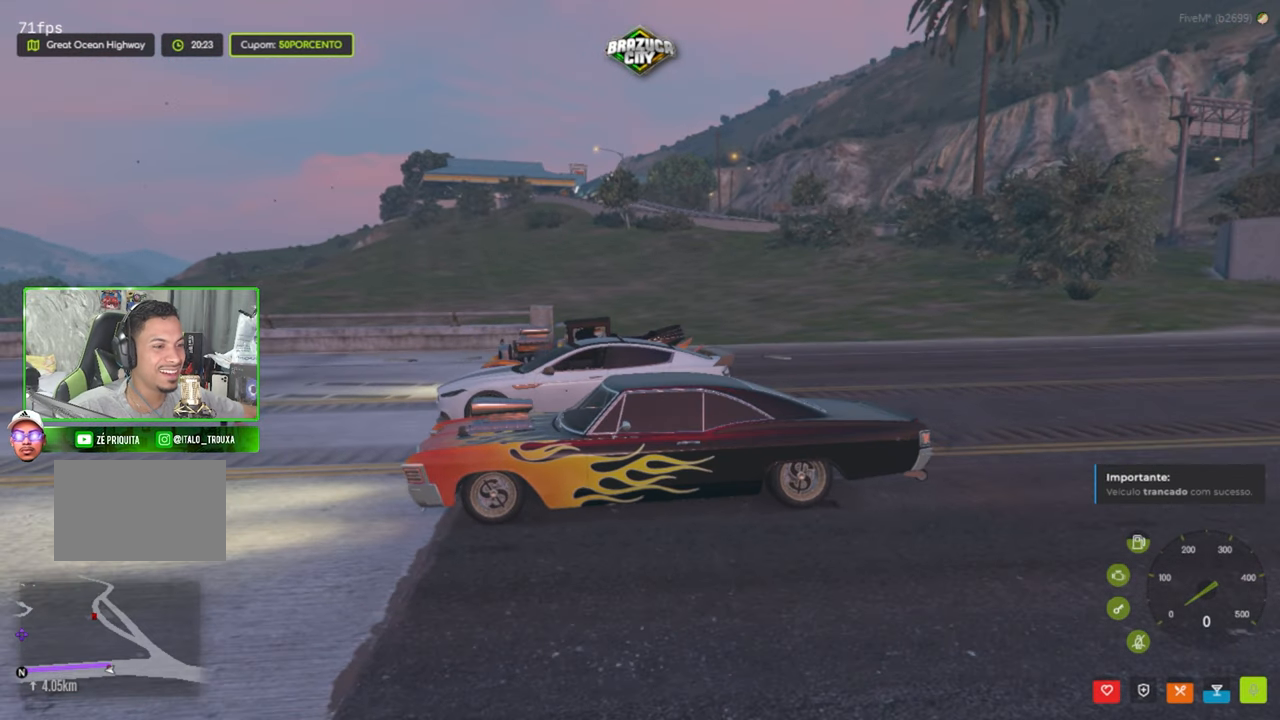
{"keys": [], "mouse": [], "mouse_move": "still", "events": []}
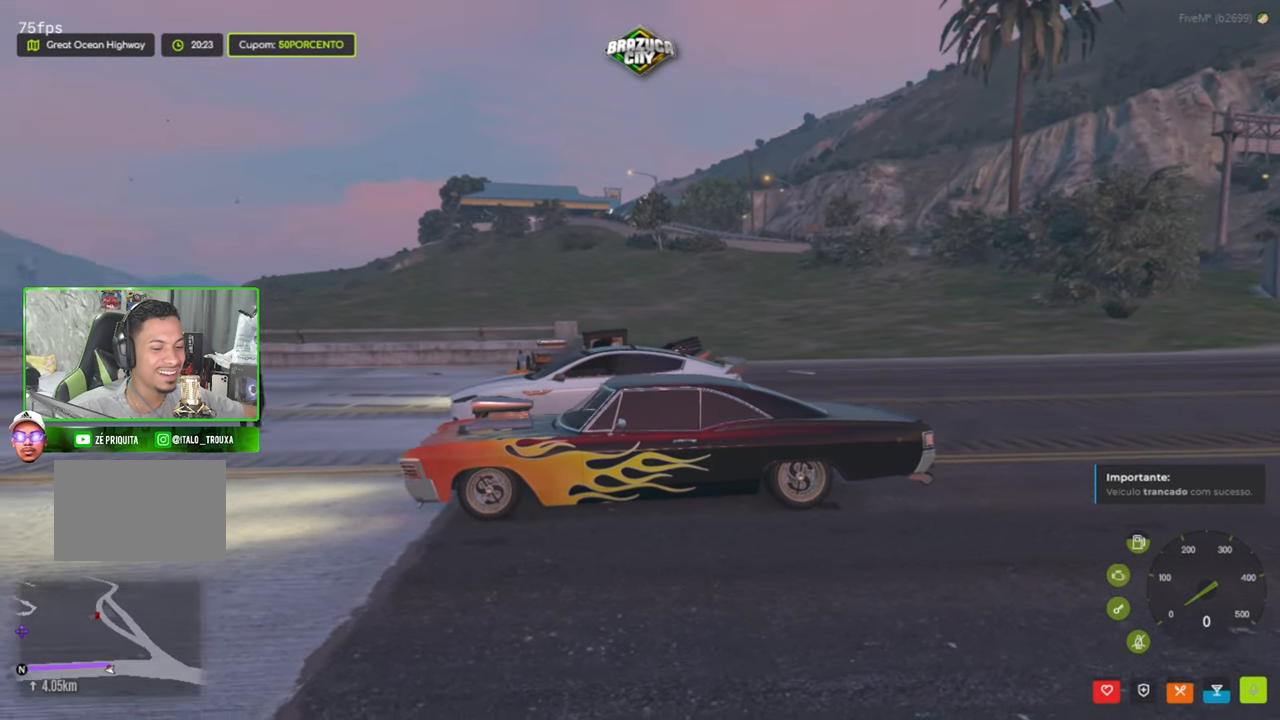
{"keys": [], "mouse": [], "mouse_move": "still", "events": []}
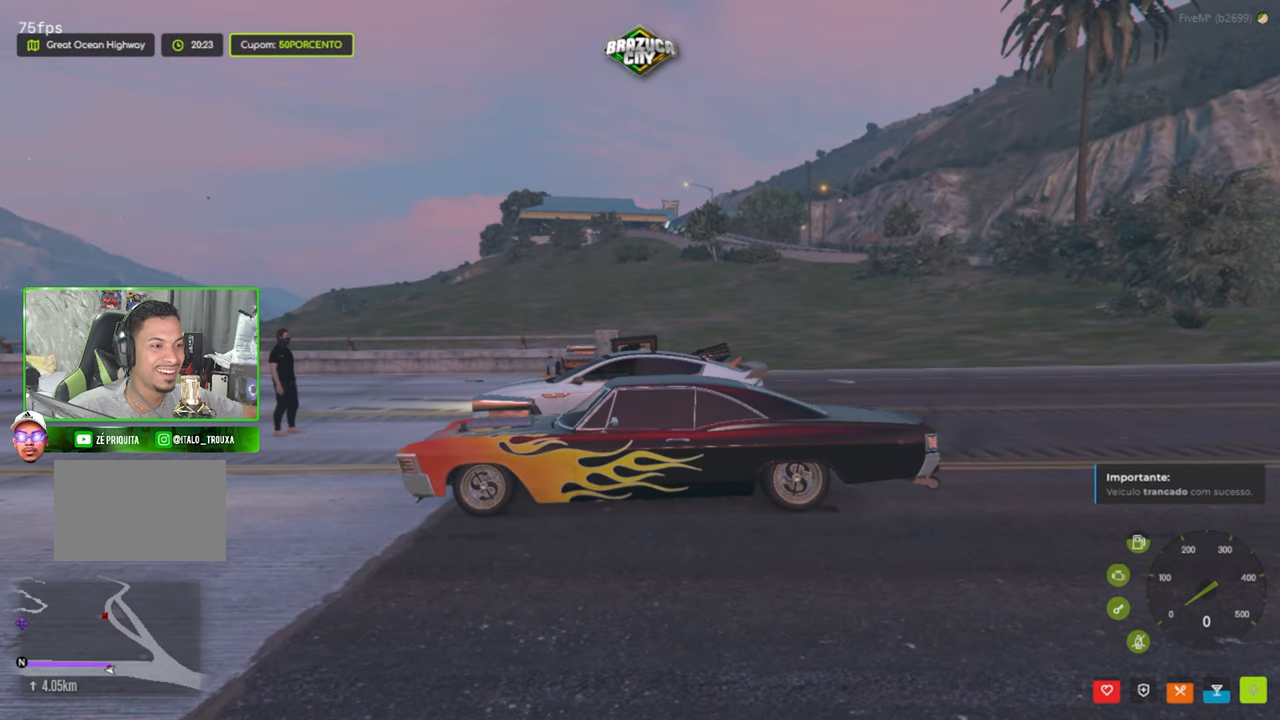
{"keys": [], "mouse": [], "mouse_move": "up-left", "events": []}
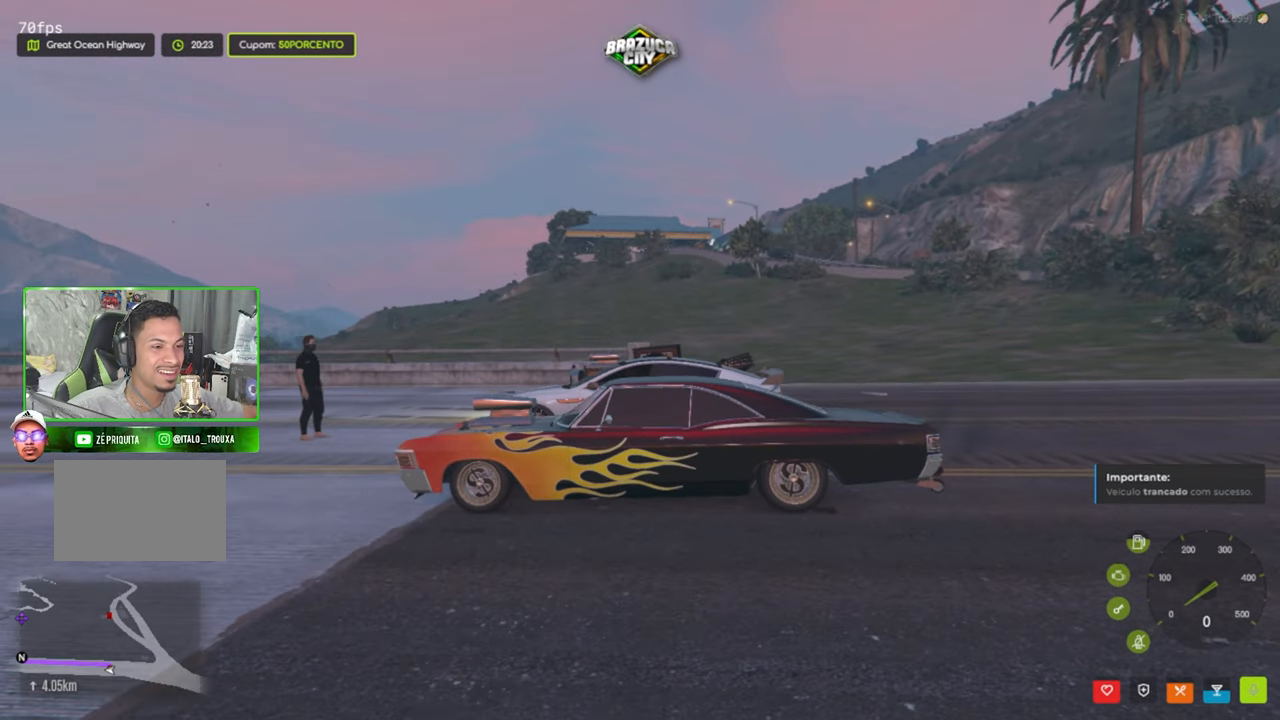
{"keys": [], "mouse": [], "mouse_move": "up-right", "events": []}
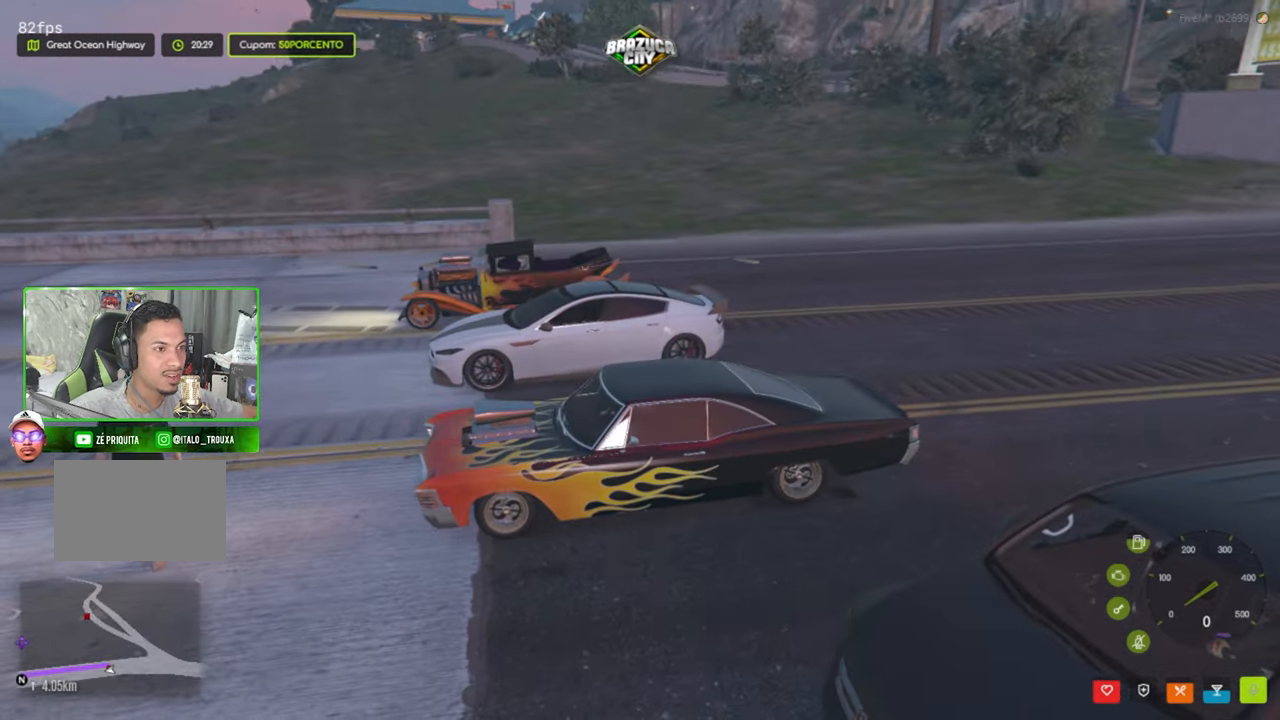
{"keys": ["w"], "mouse": [], "mouse_move": "still", "events": [[500, "w", "down"]]}
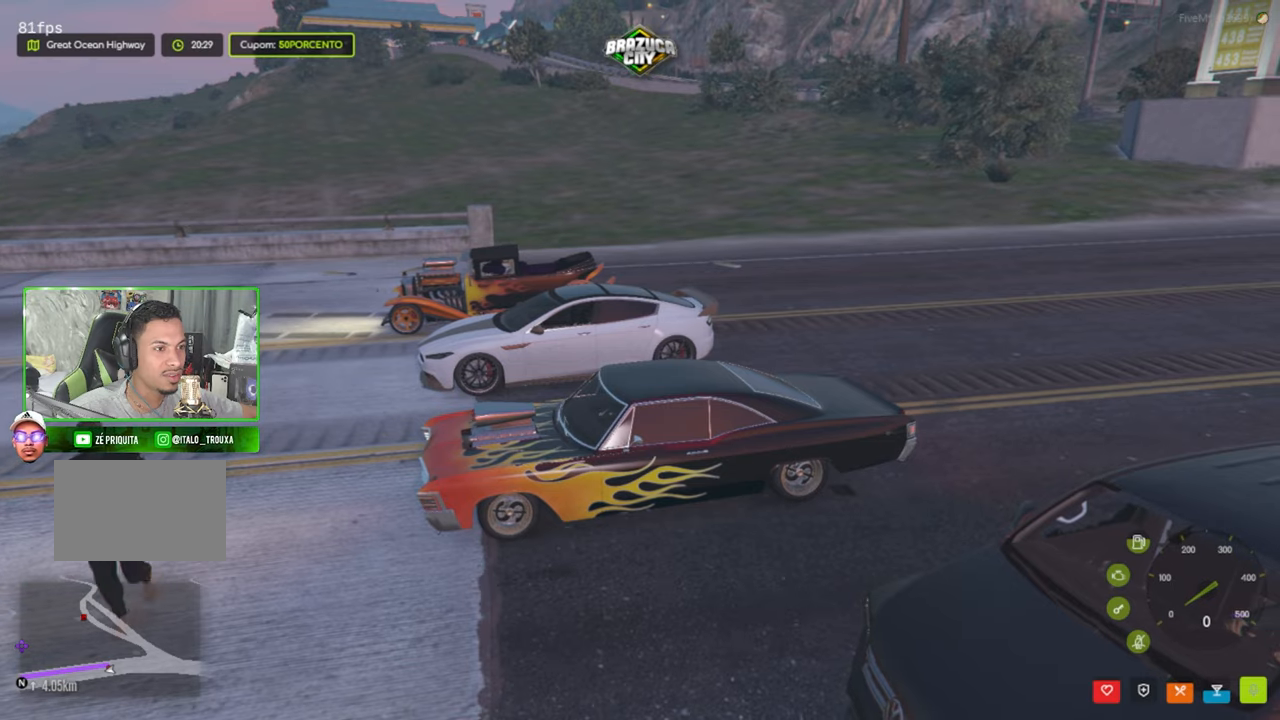
{"keys": [], "mouse": [], "mouse_move": "left", "events": [[50, "w", "up"]]}
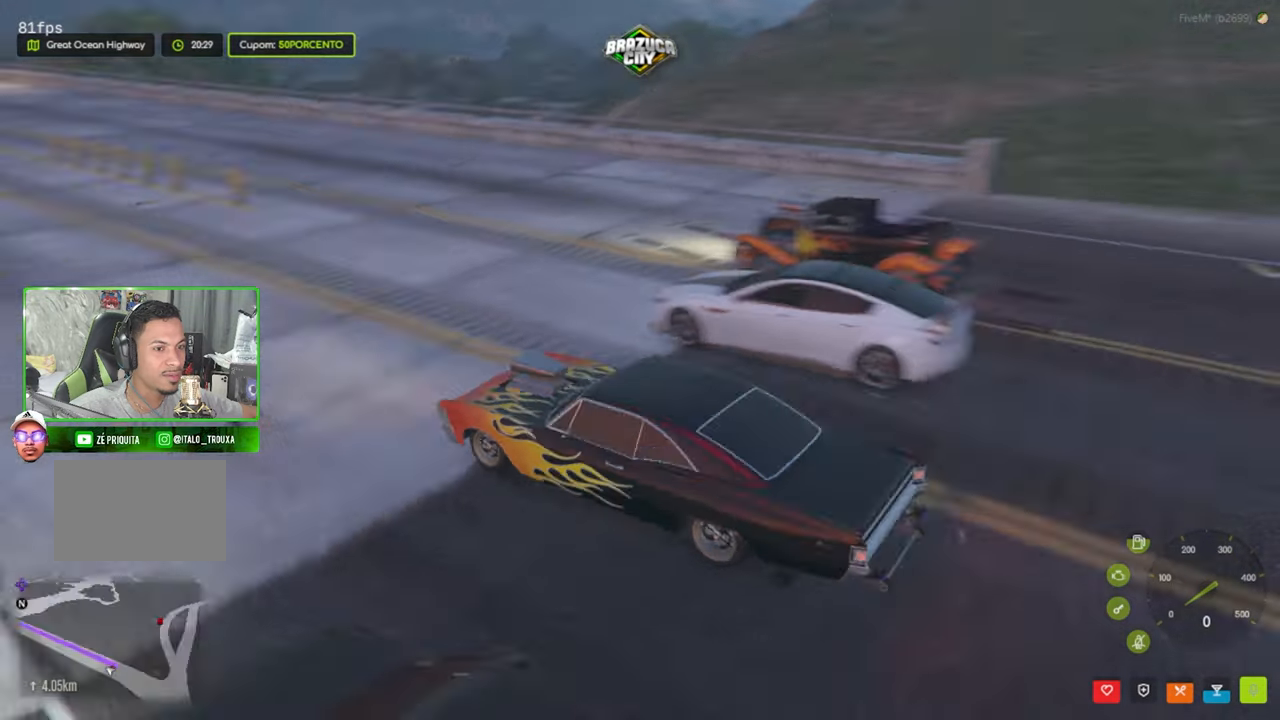
{"keys": [], "mouse": [], "mouse_move": "right", "events": []}
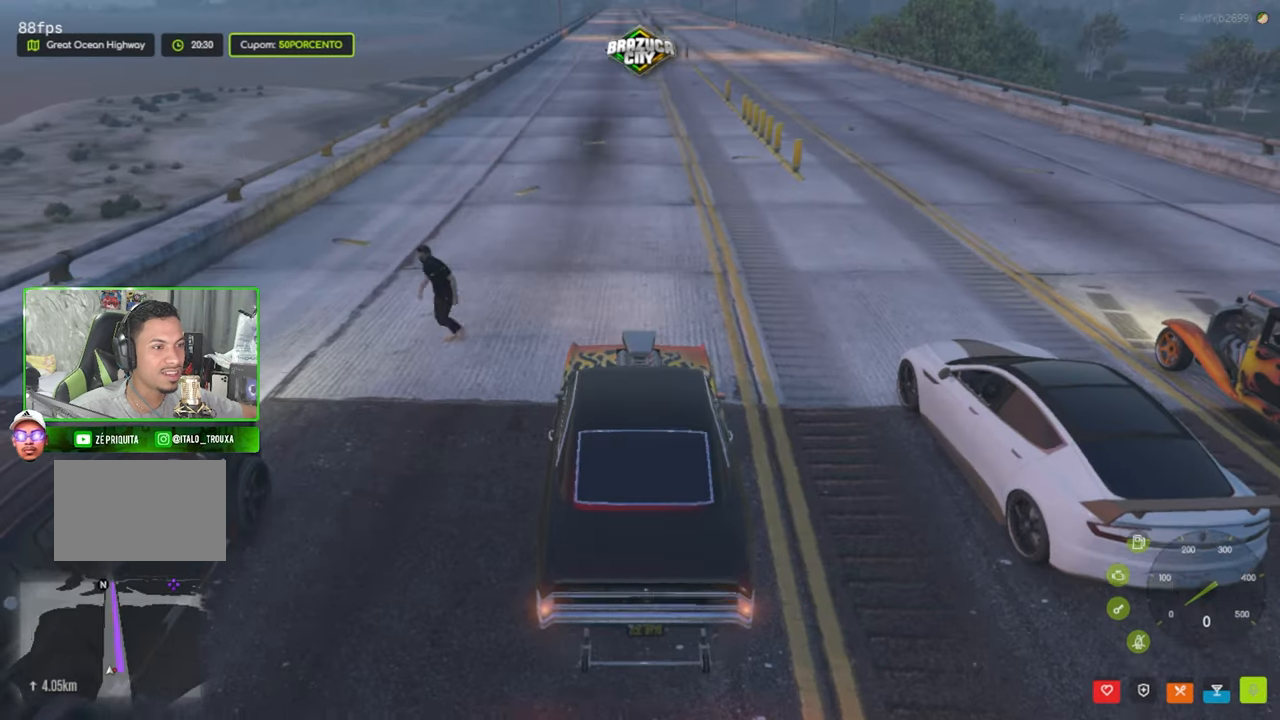
{"keys": ["s"], "mouse": [], "mouse_move": "left", "events": [[317, "s", "down"]]}
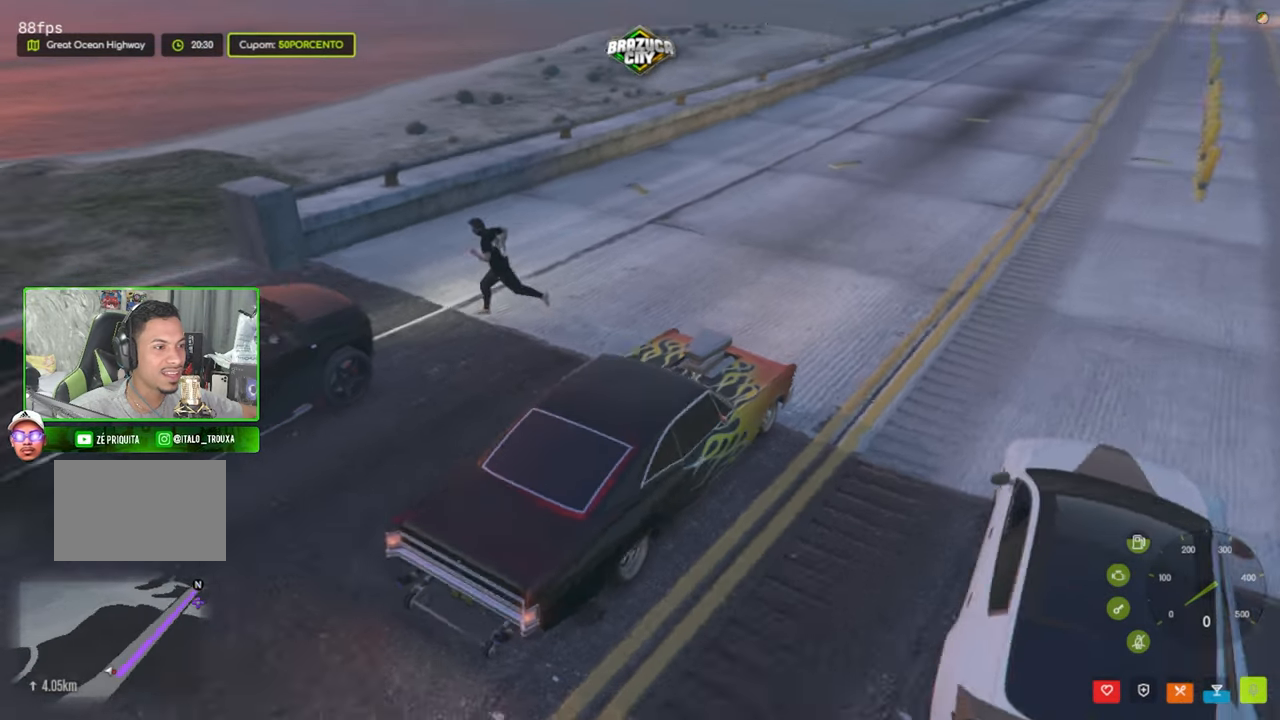
{"keys": [], "mouse": [], "mouse_move": "up-right", "events": [[50, "s", "up"]]}
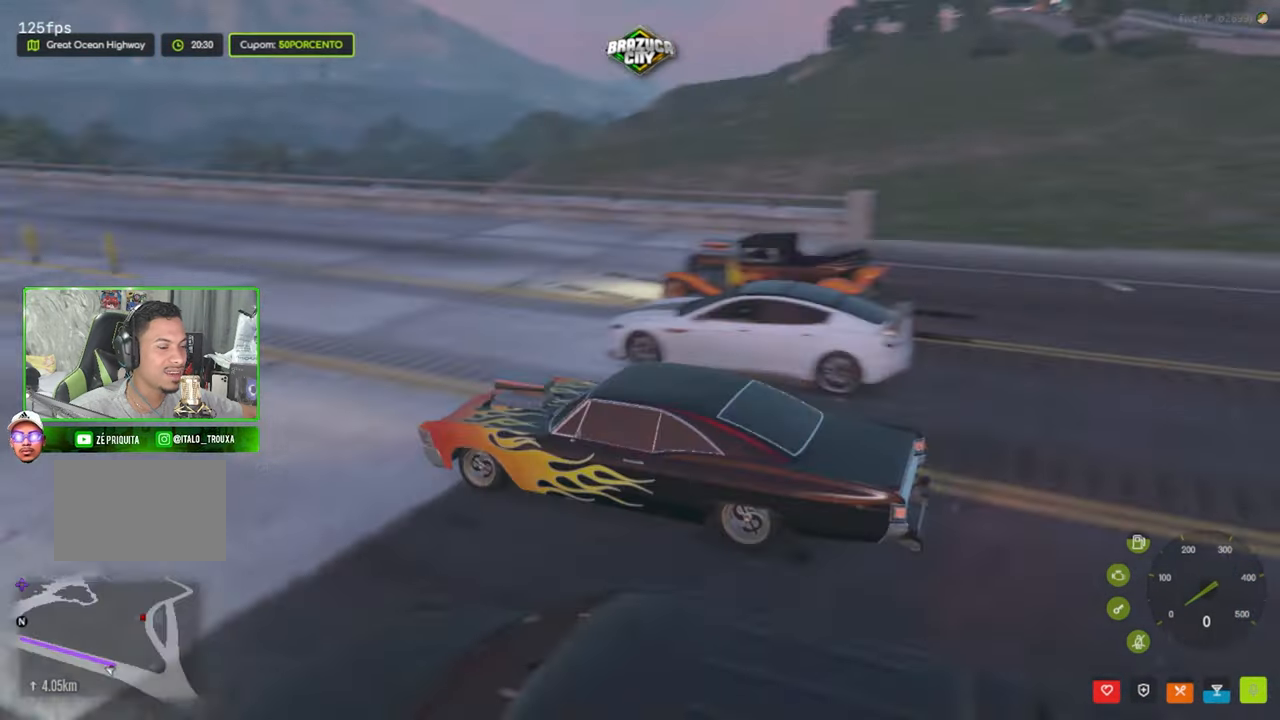
{"keys": [], "mouse": [], "mouse_move": "up-left", "events": []}
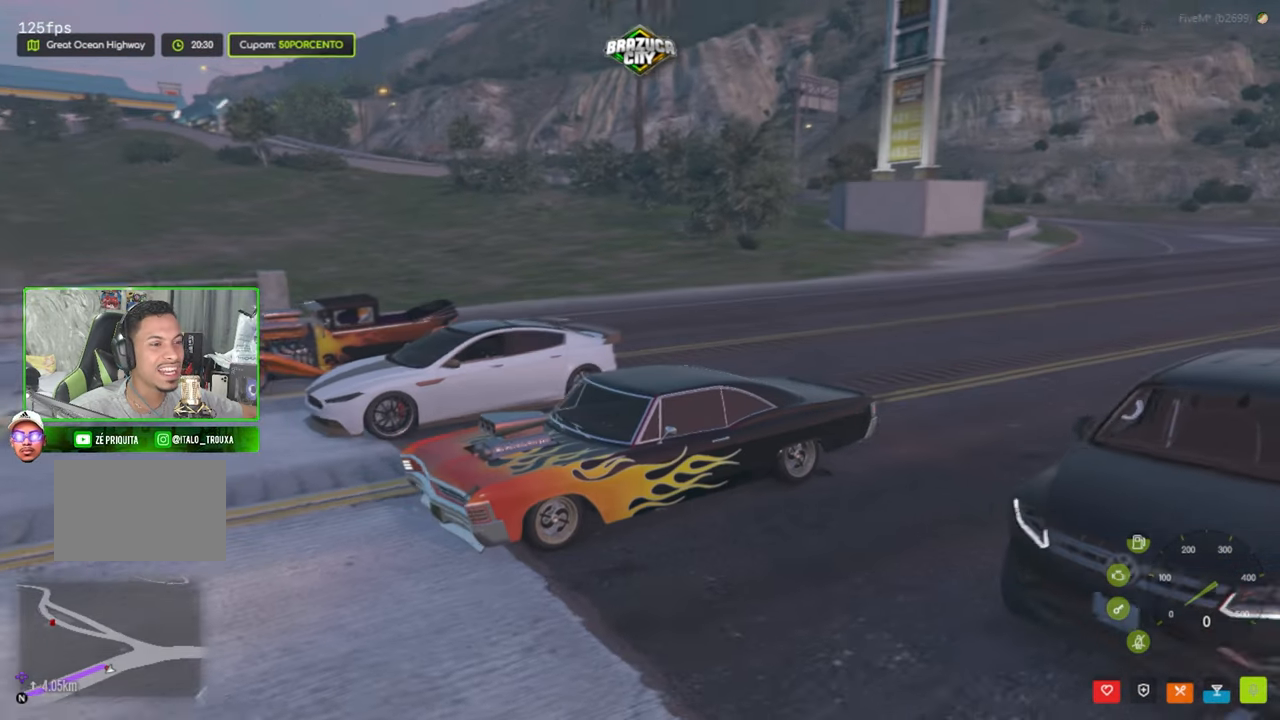
{"keys": ["s"], "mouse": [], "mouse_move": "still", "events": [[133, "s", "down"], [367, "s", "up"], [500, "s", "down"]]}
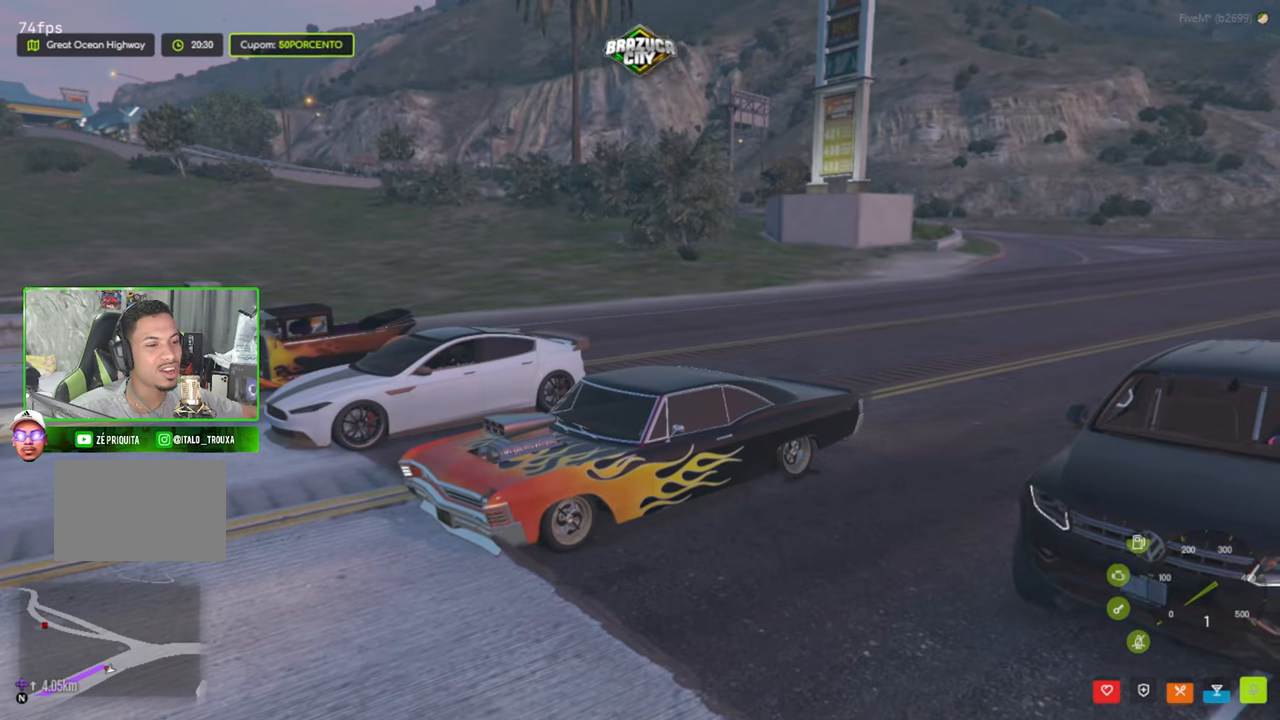
{"keys": [], "mouse": [], "mouse_move": "left", "events": [[183, "s", "up"], [383, "s", "down"], [483, "s", "up"]]}
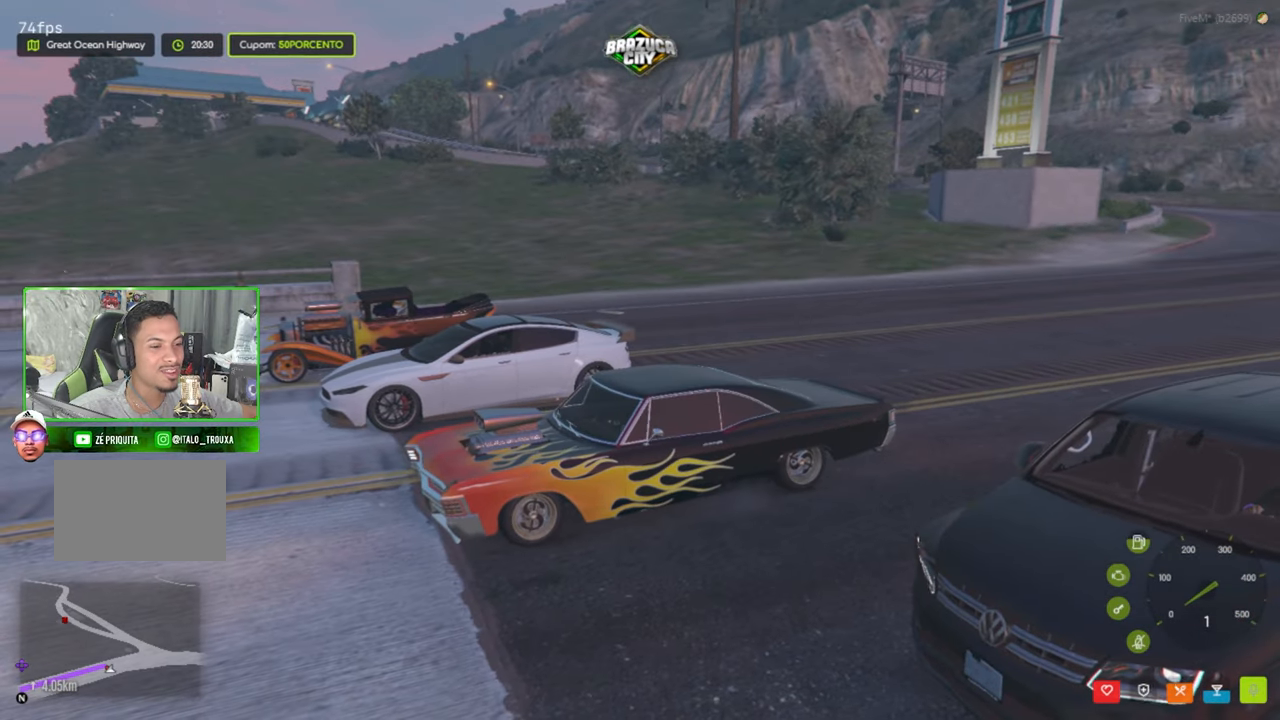
{"keys": [], "mouse": [], "mouse_move": "still", "events": [[300, "s", "down"], [433, "s", "up"]]}
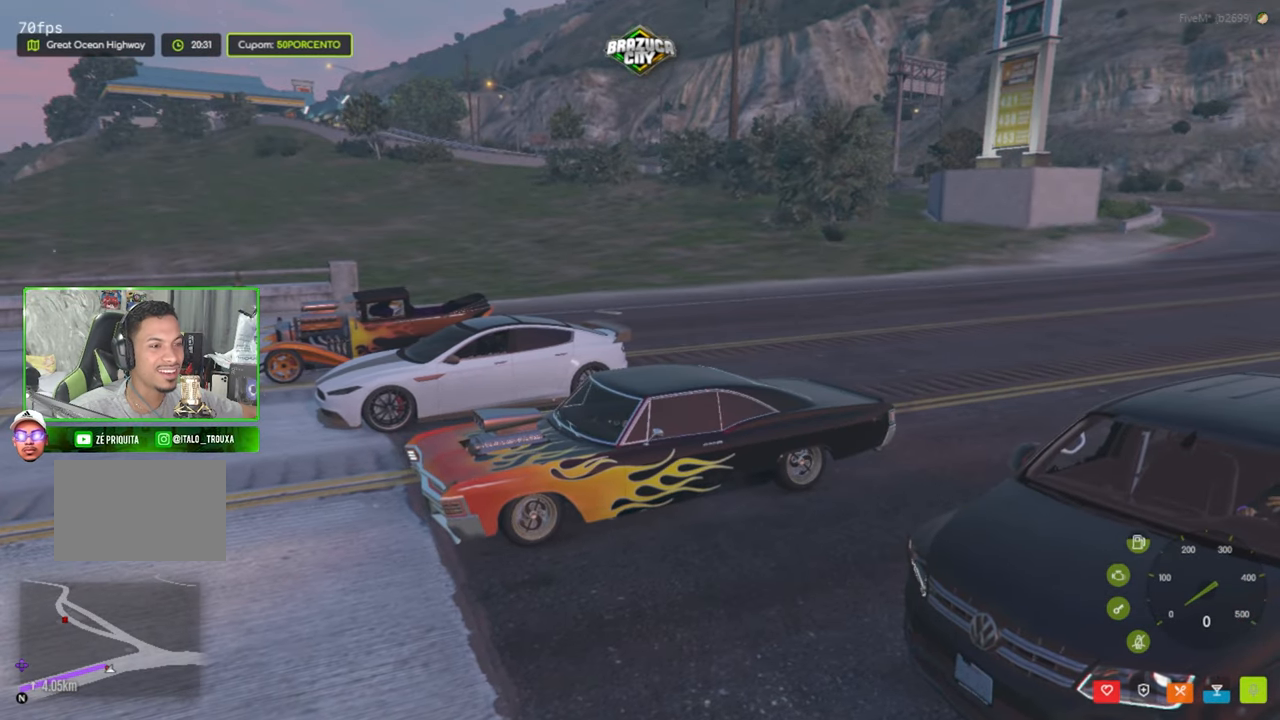
{"keys": ["s"], "mouse": [], "mouse_move": "still", "events": [[450, "s", "down"]]}
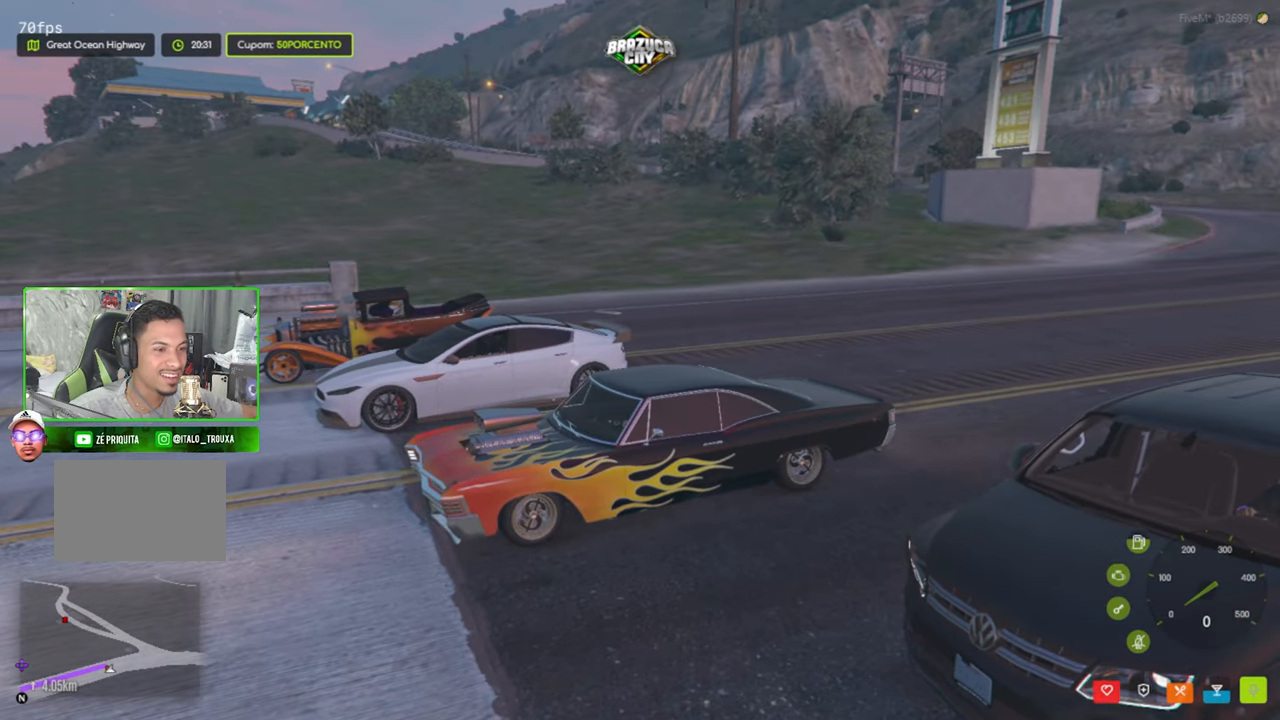
{"keys": [], "mouse": [], "mouse_move": "still", "events": [[50, "s", "up"], [334, "s", "down"], [467, "s", "up"]]}
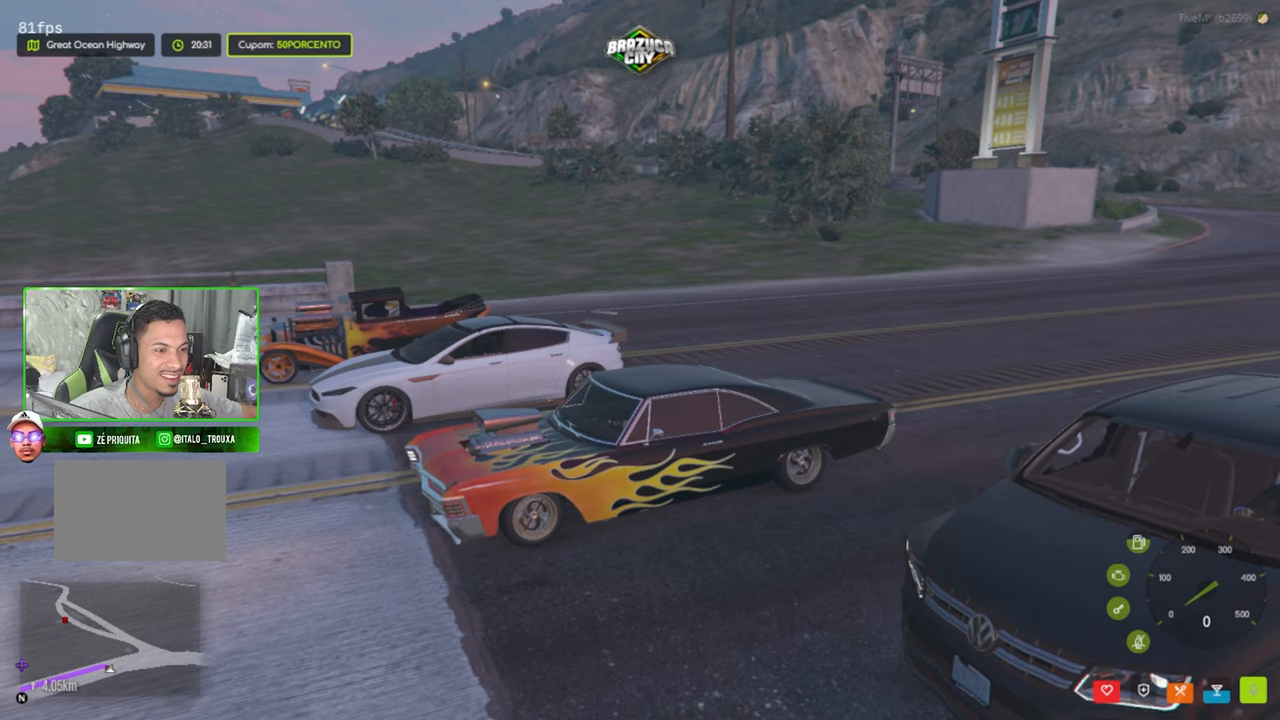
{"keys": [], "mouse": [], "mouse_move": "still", "events": []}
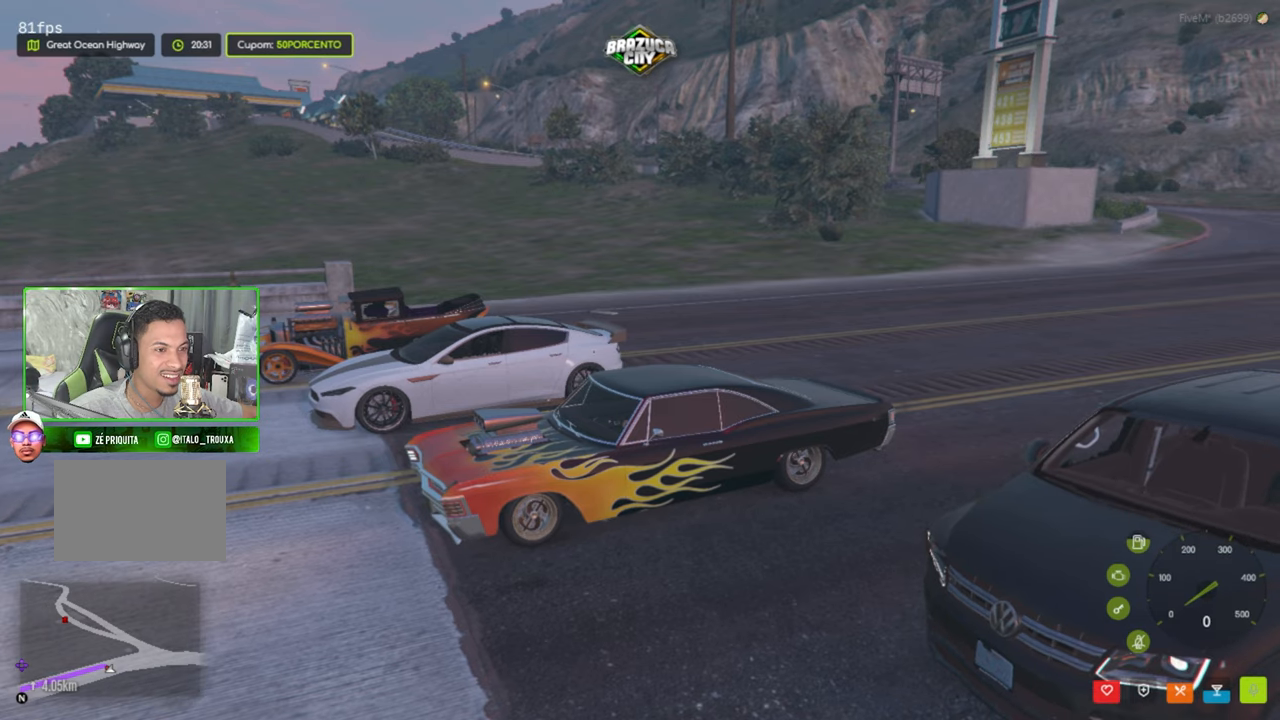
{"keys": [], "mouse": [], "mouse_move": "left", "events": []}
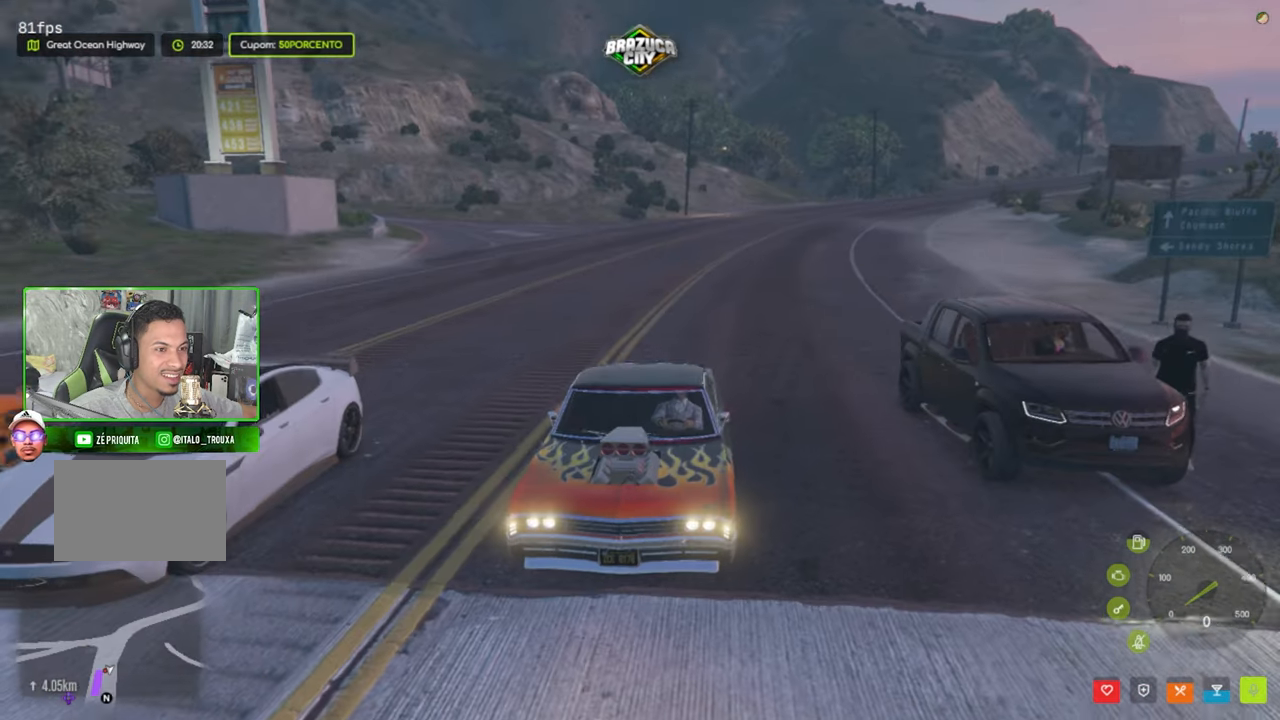
{"keys": [], "mouse": [], "mouse_move": "still", "events": []}
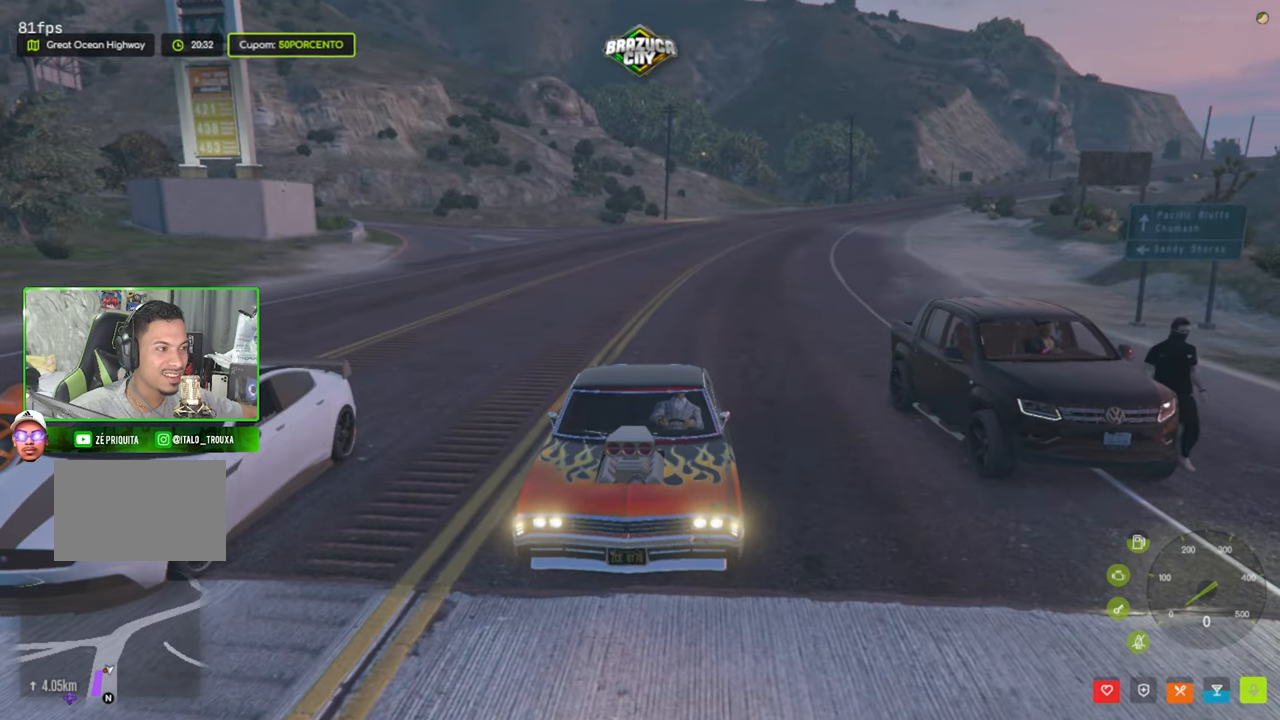
{"keys": [], "mouse": [], "mouse_move": "left", "events": []}
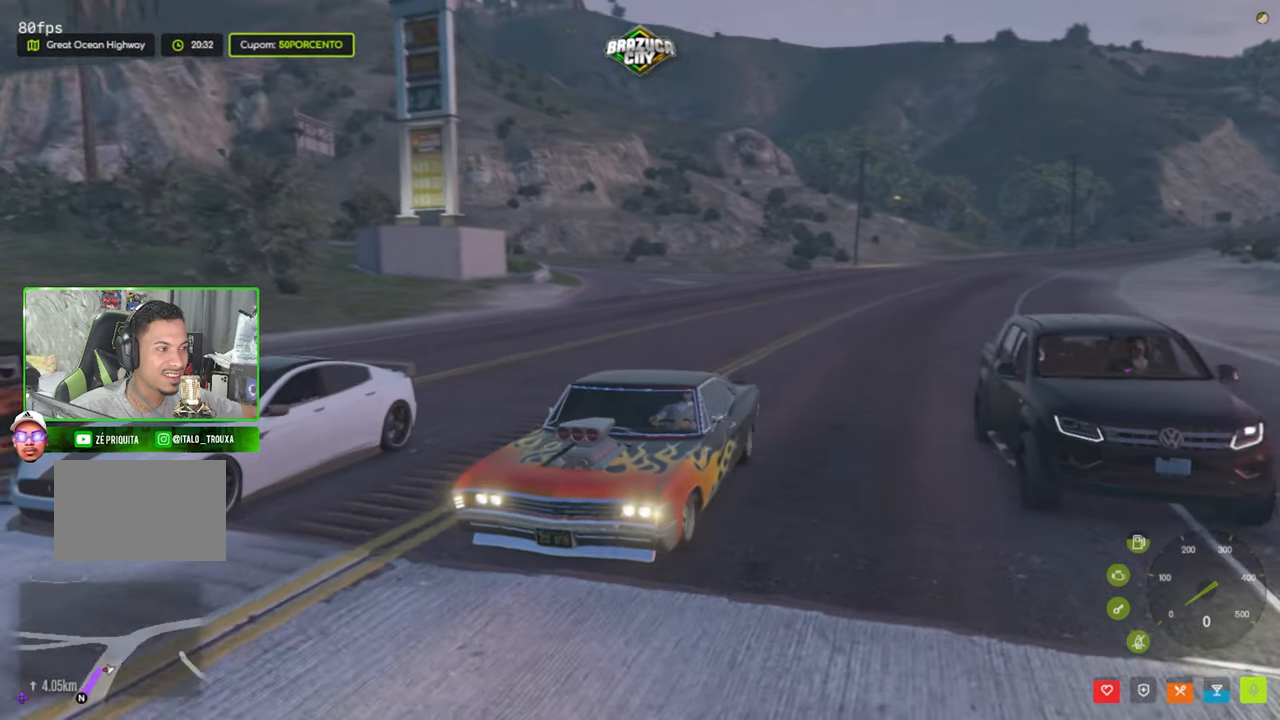
{"keys": [], "mouse": [], "mouse_move": "still", "events": []}
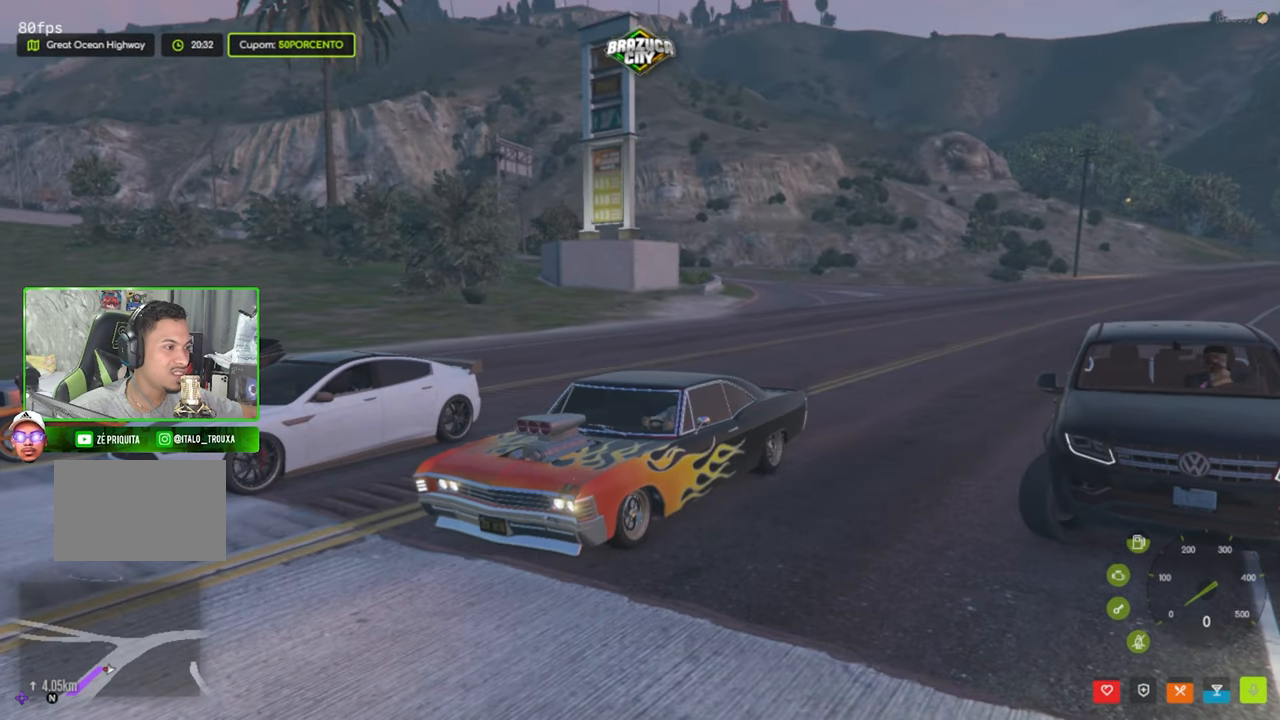
{"keys": [], "mouse": [], "mouse_move": "still", "events": []}
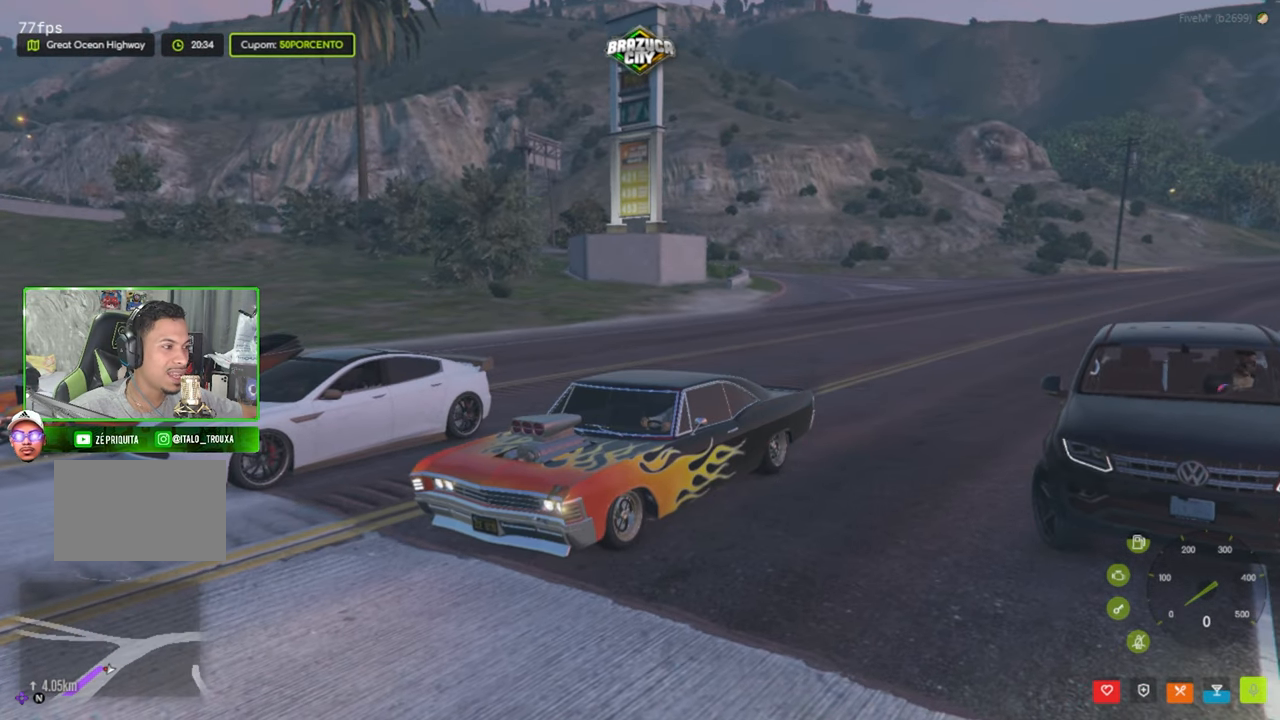
{"keys": [], "mouse": [], "mouse_move": "still", "events": []}
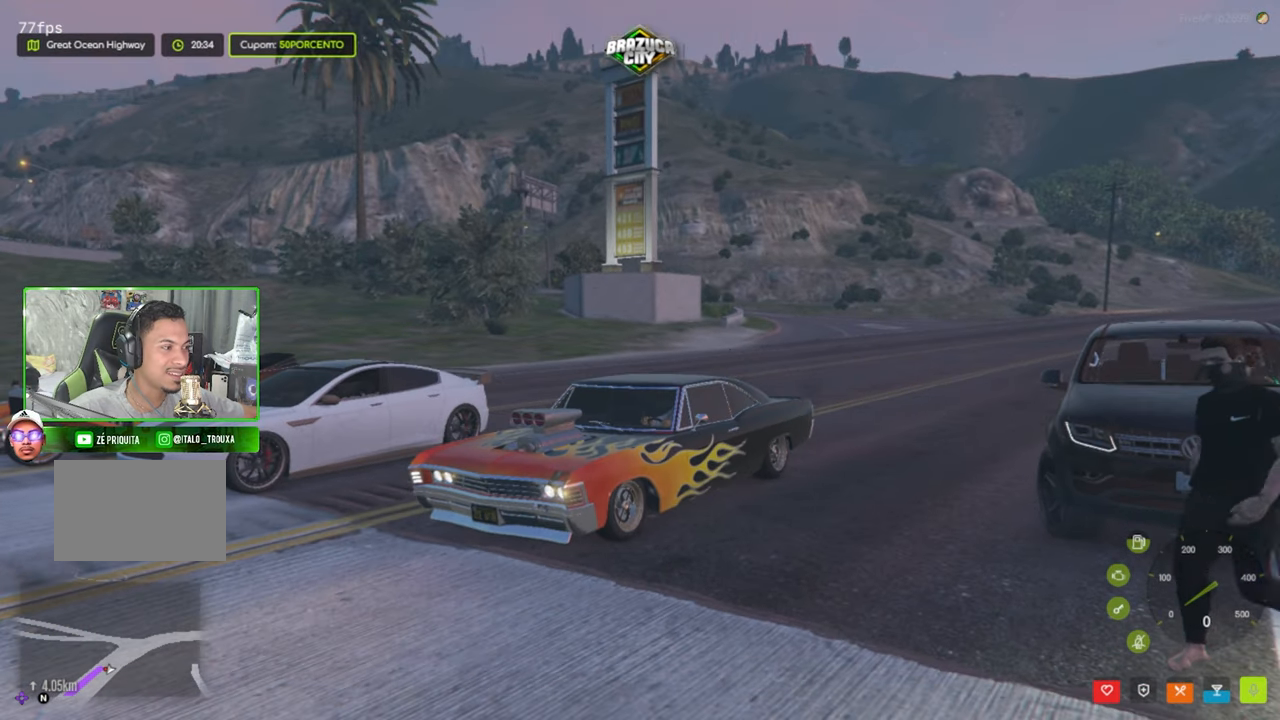
{"keys": [], "mouse": [], "mouse_move": "still", "events": []}
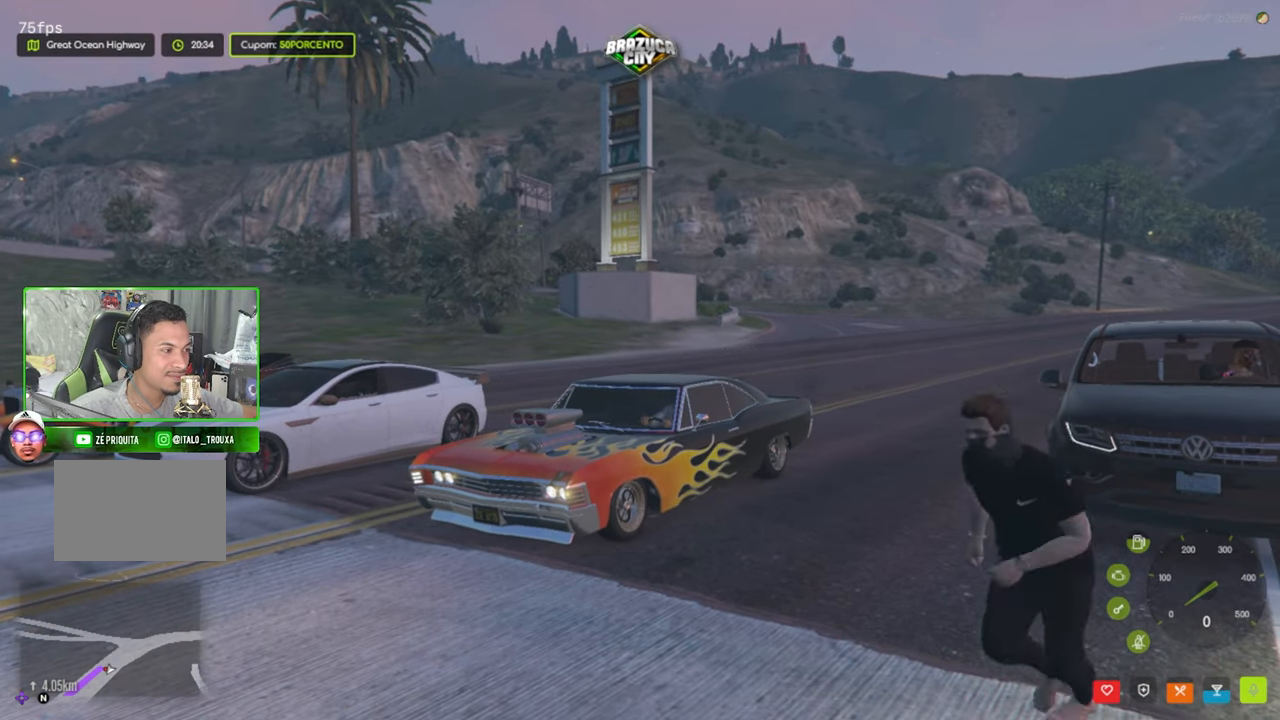
{"keys": [], "mouse": [], "mouse_move": "still", "events": []}